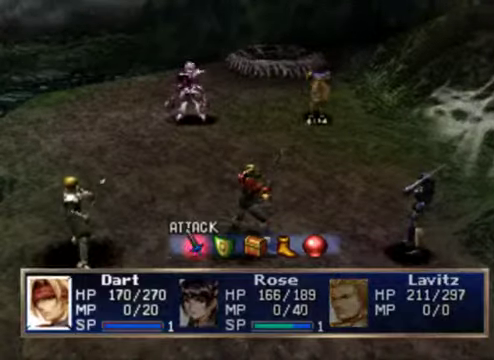
Gameplay with a controller (Xbox layout); each line is a JSON object with the inputs held at the frame after it. "events" lists button and stick changes between this image and that frame as [ms after this image, input, new state], when the widget could be followed in between. Not read: L3 R3 right_stick.
{"buttons": [], "left_stick": "center", "events": [[333, "left_stick", "left"], [466, "left_stick", "center"]]}
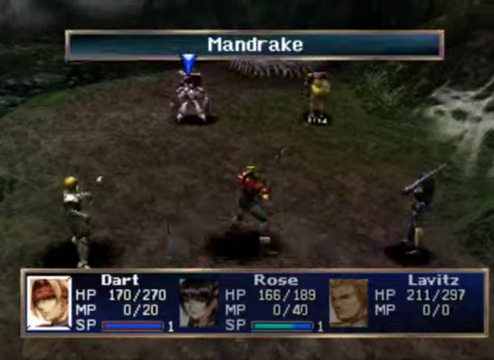
{"buttons": [], "left_stick": "center", "events": []}
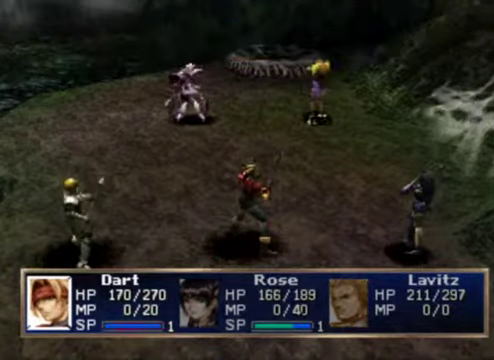
{"buttons": [], "left_stick": "center", "events": []}
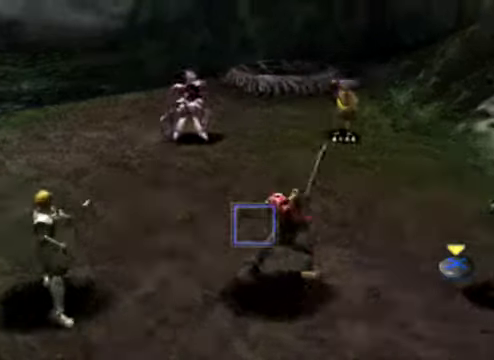
{"buttons": [], "left_stick": "center", "events": []}
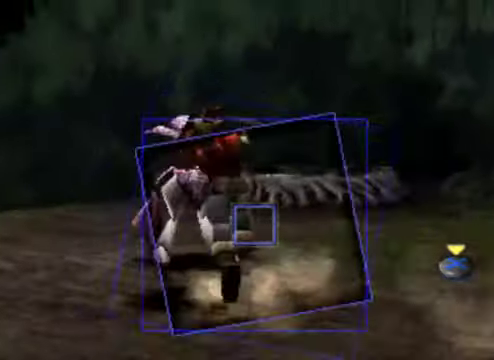
{"buttons": [], "left_stick": "center", "events": []}
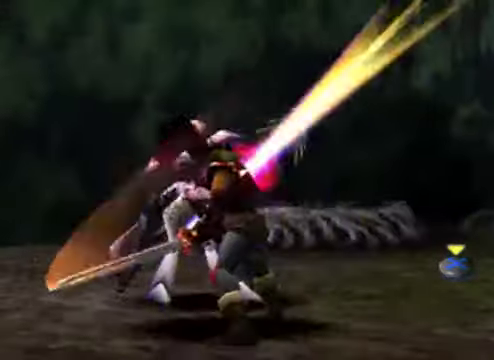
{"buttons": [], "left_stick": "center", "events": []}
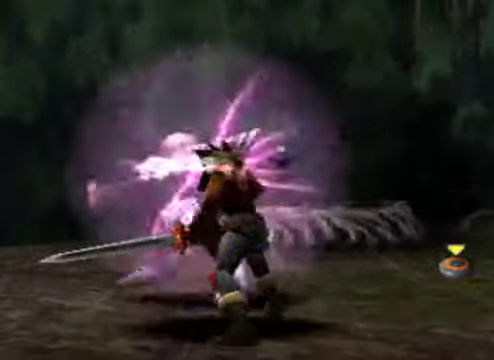
{"buttons": [], "left_stick": "center", "events": []}
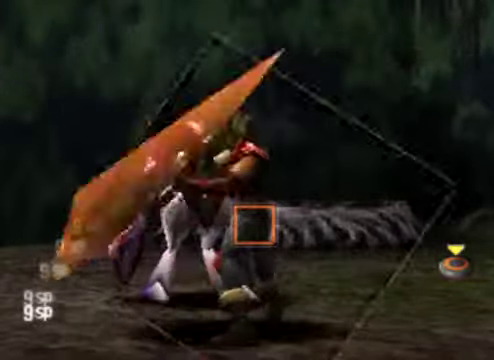
{"buttons": ["B"], "left_stick": "center", "events": [[467, "B", "down"]]}
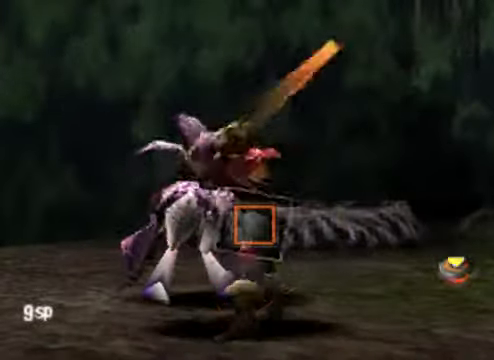
{"buttons": [], "left_stick": "center", "events": [[200, "B", "up"]]}
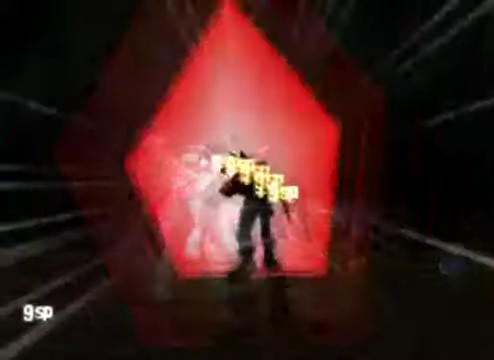
{"buttons": [], "left_stick": "center", "events": []}
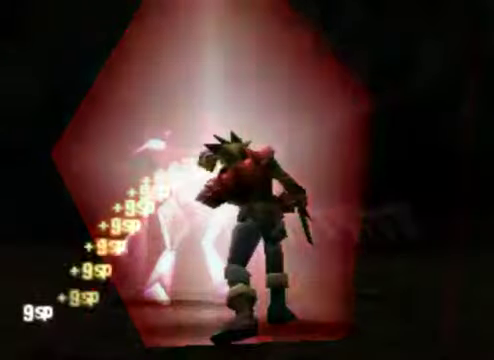
{"buttons": [], "left_stick": "center", "events": []}
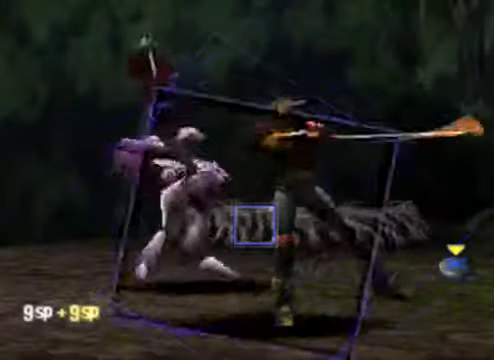
{"buttons": ["A"], "left_stick": "center", "events": [[400, "A", "down"]]}
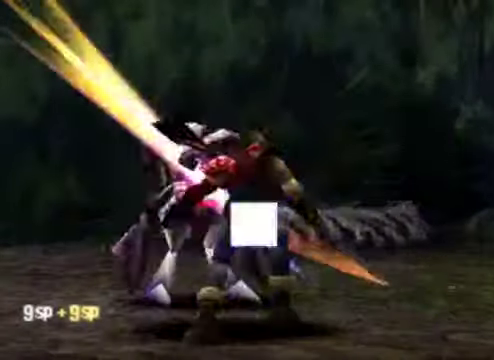
{"buttons": [], "left_stick": "center", "events": [[100, "A", "up"]]}